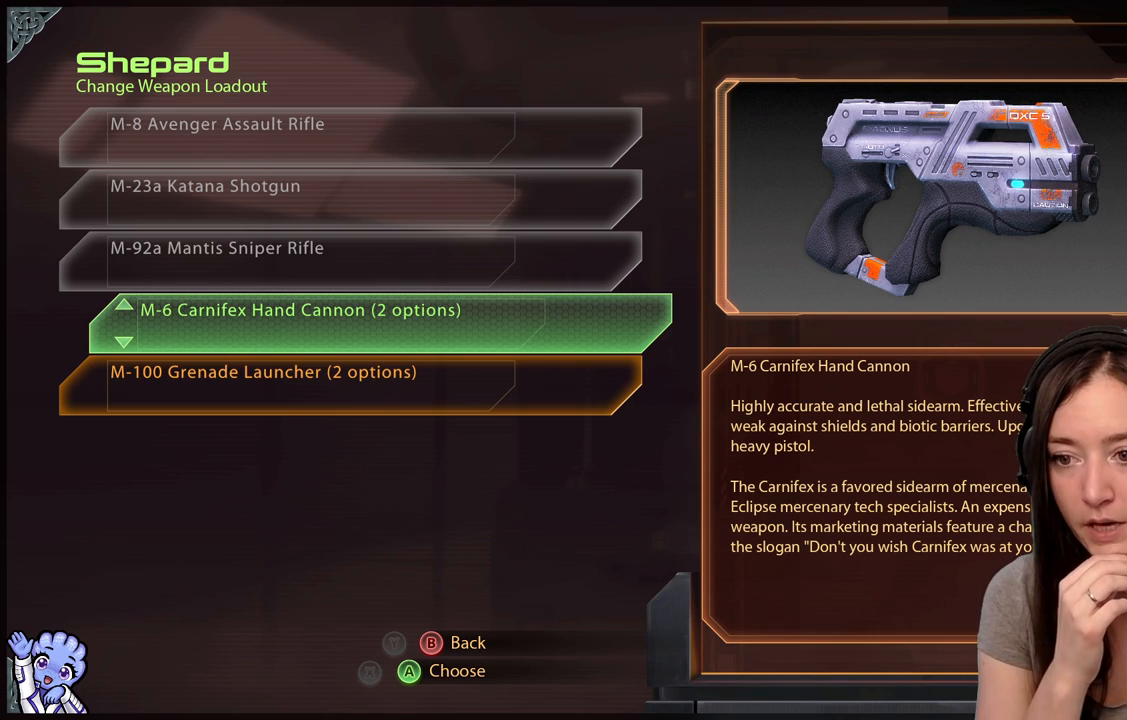
Gameplay with a controller (Xbox layout); each line is a JSON object with the inputs held at the frame after it. "events" lists button and stick changes between this image and that frame as [ms after this image, input, new state], when the widget could be followed in between. Not read: L3 SHARE.
{"buttons": [], "left_stick": "down", "right_stick": "center", "events": [[417, "left_stick", "down-left"], [467, "left_stick", "down"]]}
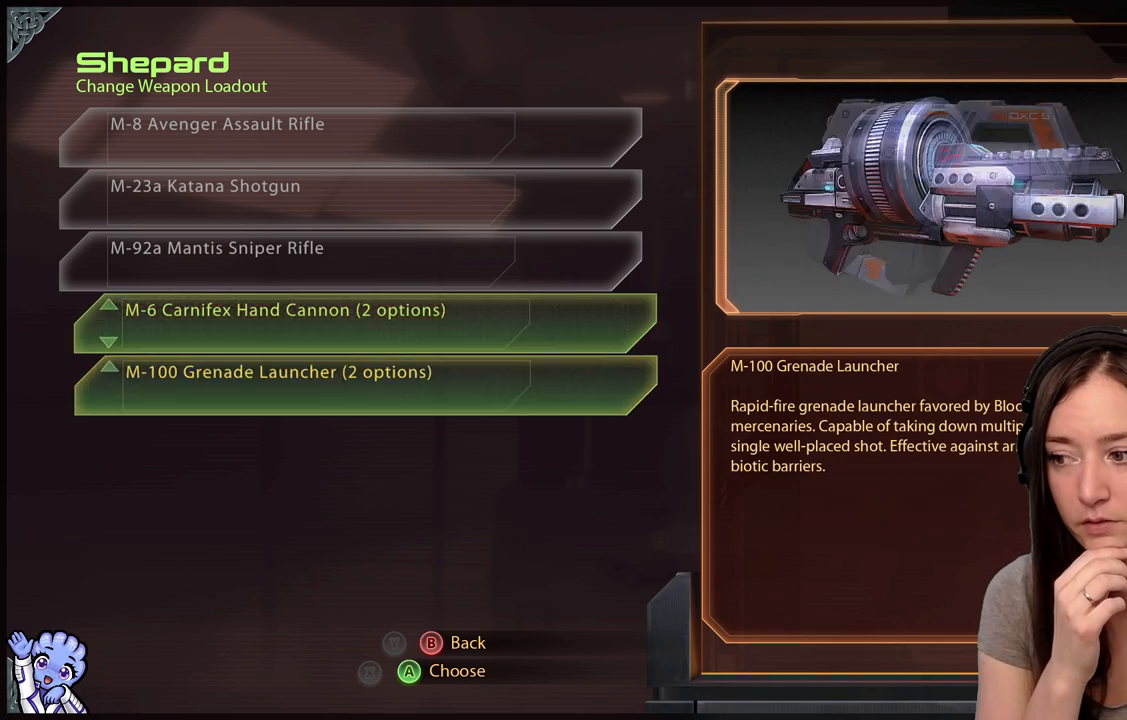
{"buttons": [], "left_stick": "center", "right_stick": "center", "events": [[217, "left_stick", "center"], [267, "left_stick", "up"], [417, "left_stick", "center"]]}
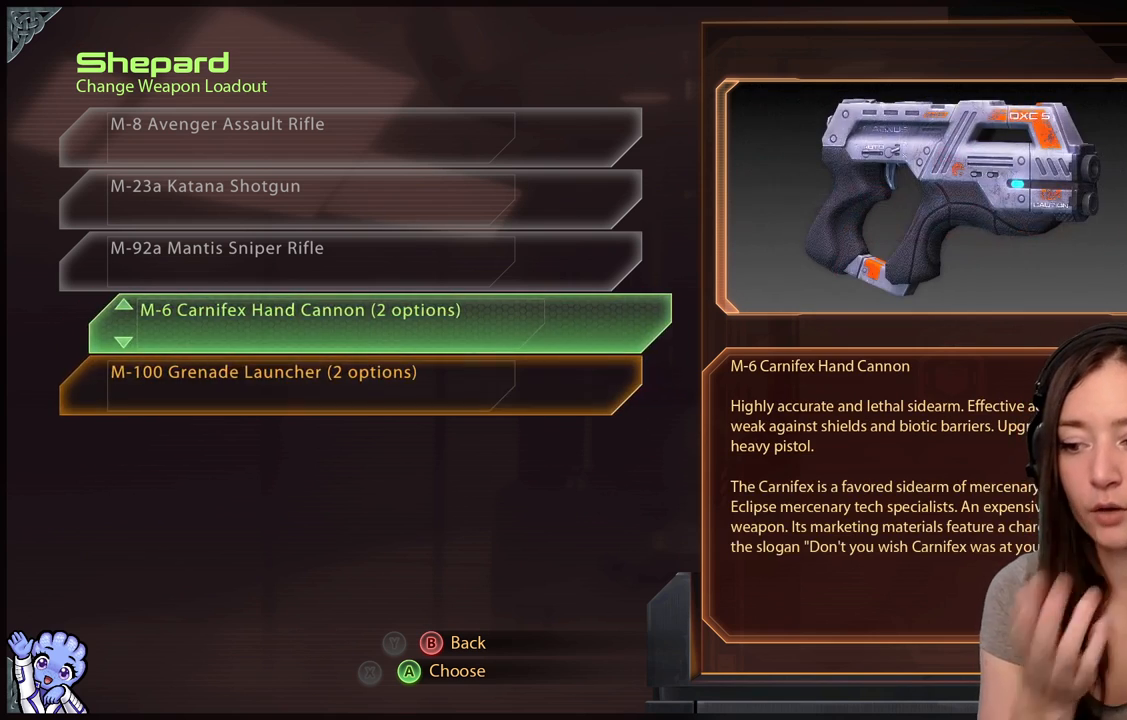
{"buttons": [], "left_stick": "center", "right_stick": "center", "events": []}
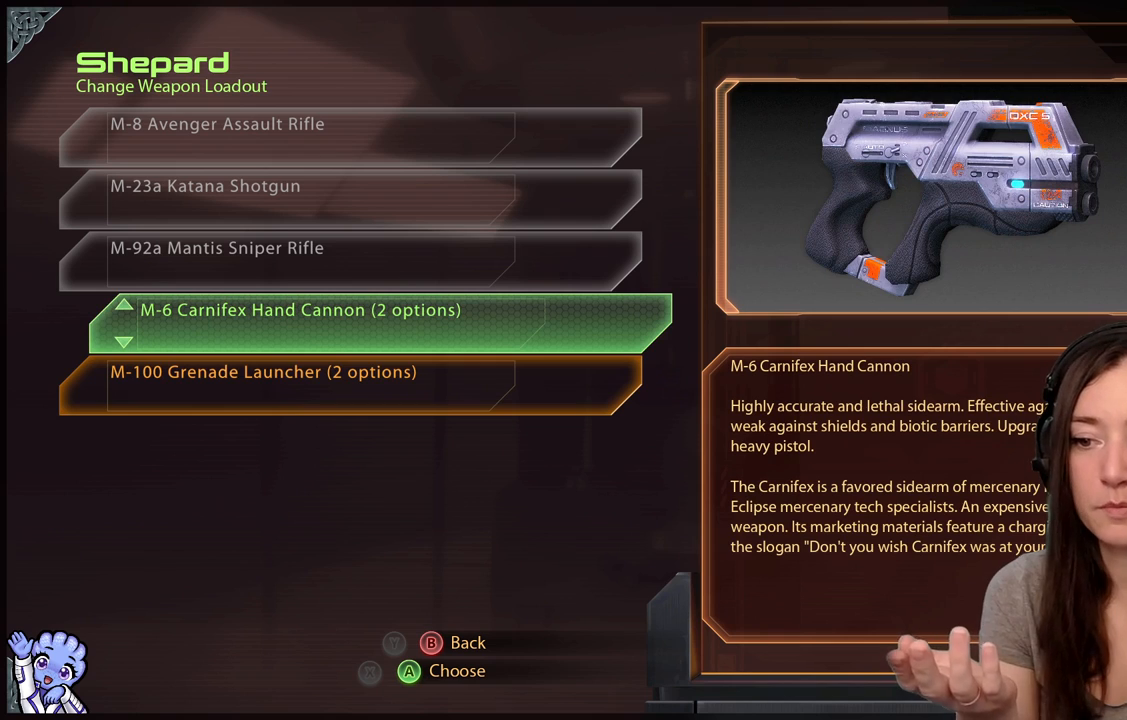
{"buttons": [], "left_stick": "down", "right_stick": "center", "events": [[317, "left_stick", "down"]]}
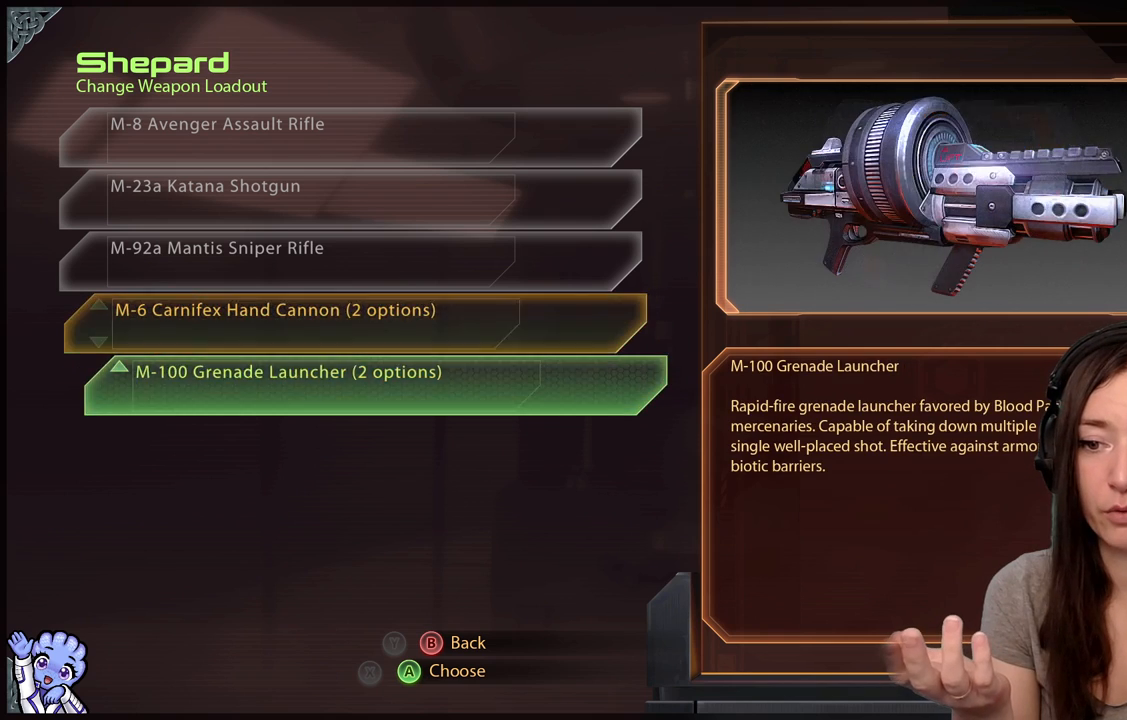
{"buttons": [], "left_stick": "center", "right_stick": "center", "events": [[117, "left_stick", "center"], [217, "left_stick", "up"], [367, "left_stick", "center"]]}